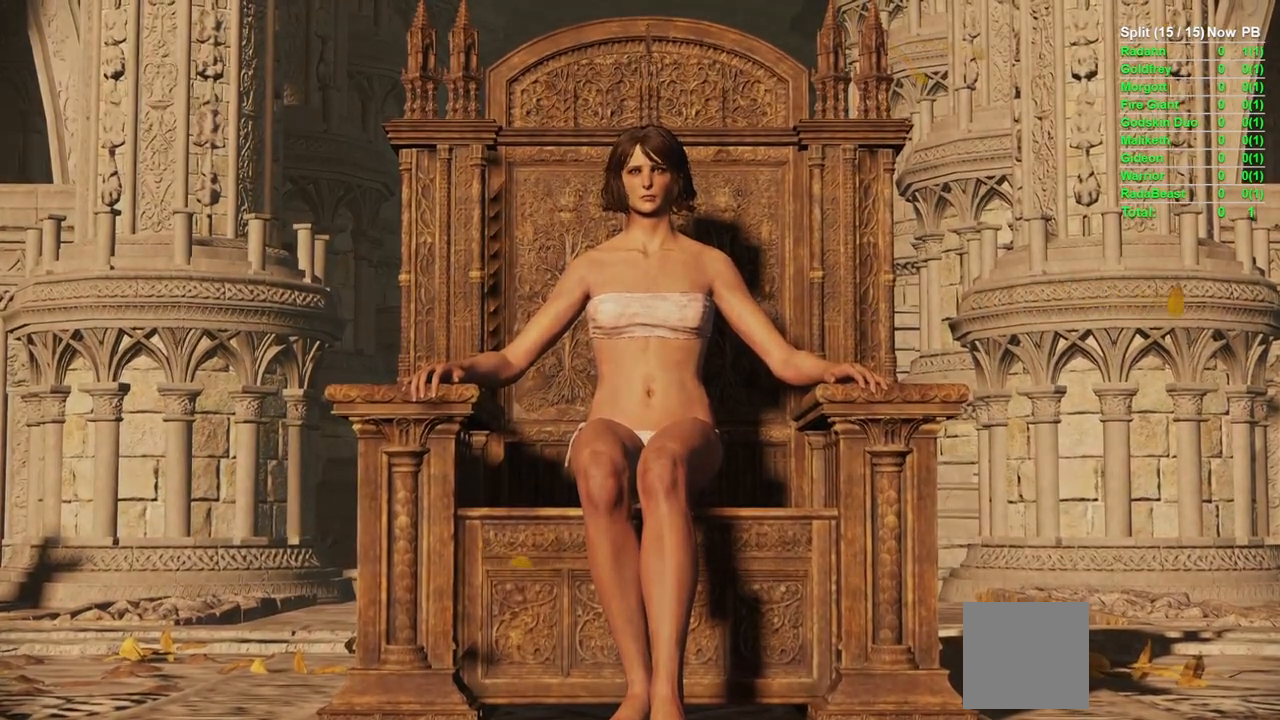
Gameplay with a controller (Xbox layout); each line is a JSON object with the inputs held at the frame after it (dt_ms = milliseconds from this image to that frame). "events" lists button and stick changes between this image and that frame as [ms after this image, input, new state], when the widget could be followed in between.
{"dt_ms": 500, "buttons": ["A", "START"], "left_stick": "center", "right_stick": "center", "events": [[400, "A", "down"], [483, "START", "down"]]}
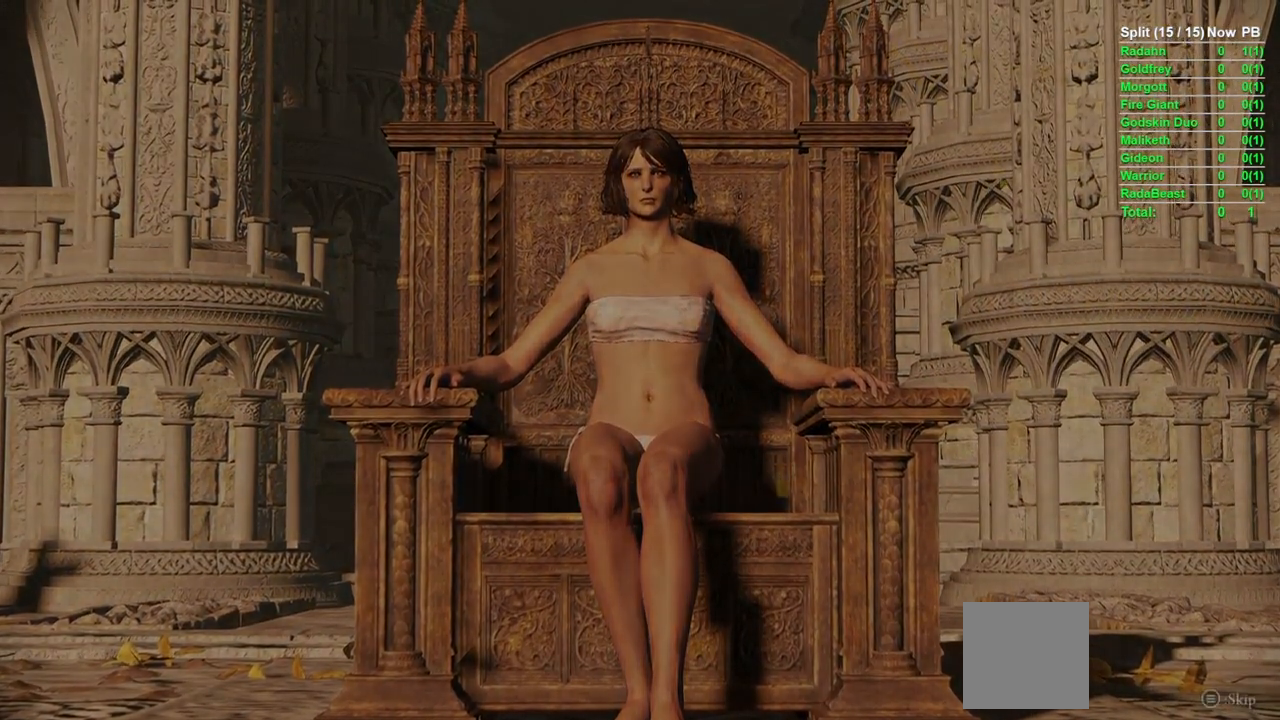
{"dt_ms": 500, "buttons": [], "left_stick": "center", "right_stick": "center", "events": [[100, "A", "up"], [133, "START", "up"]]}
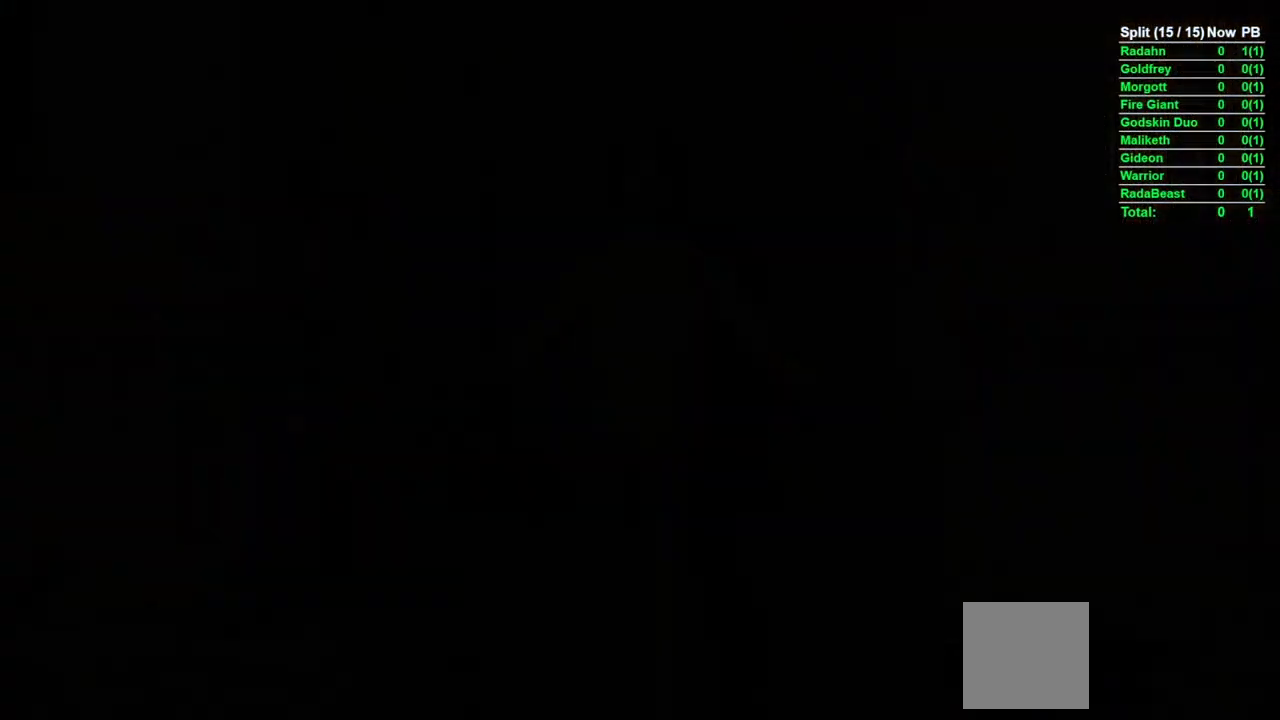
{"dt_ms": 500, "buttons": [], "left_stick": "center", "right_stick": "center", "events": [[67, "A", "down"], [67, "START", "down"], [217, "START", "up"], [283, "A", "up"]]}
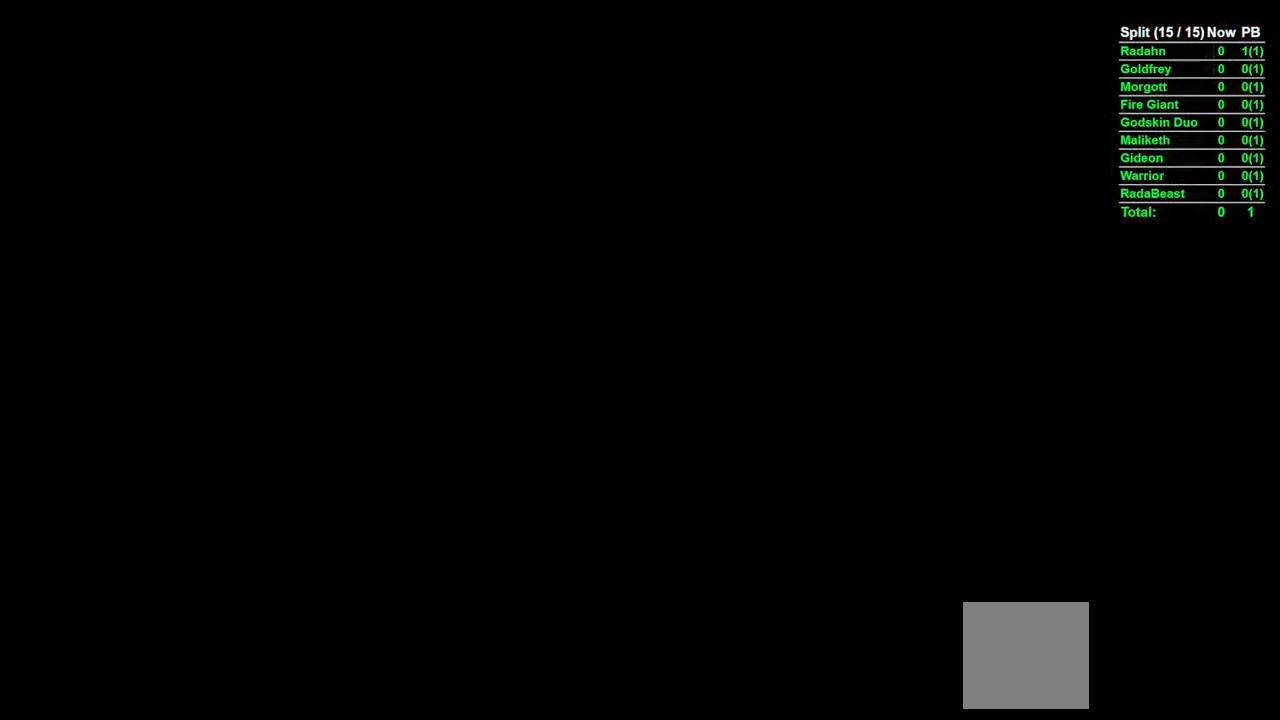
{"dt_ms": 500, "buttons": [], "left_stick": "center", "right_stick": "center", "events": [[267, "A", "down"], [317, "A", "up"]]}
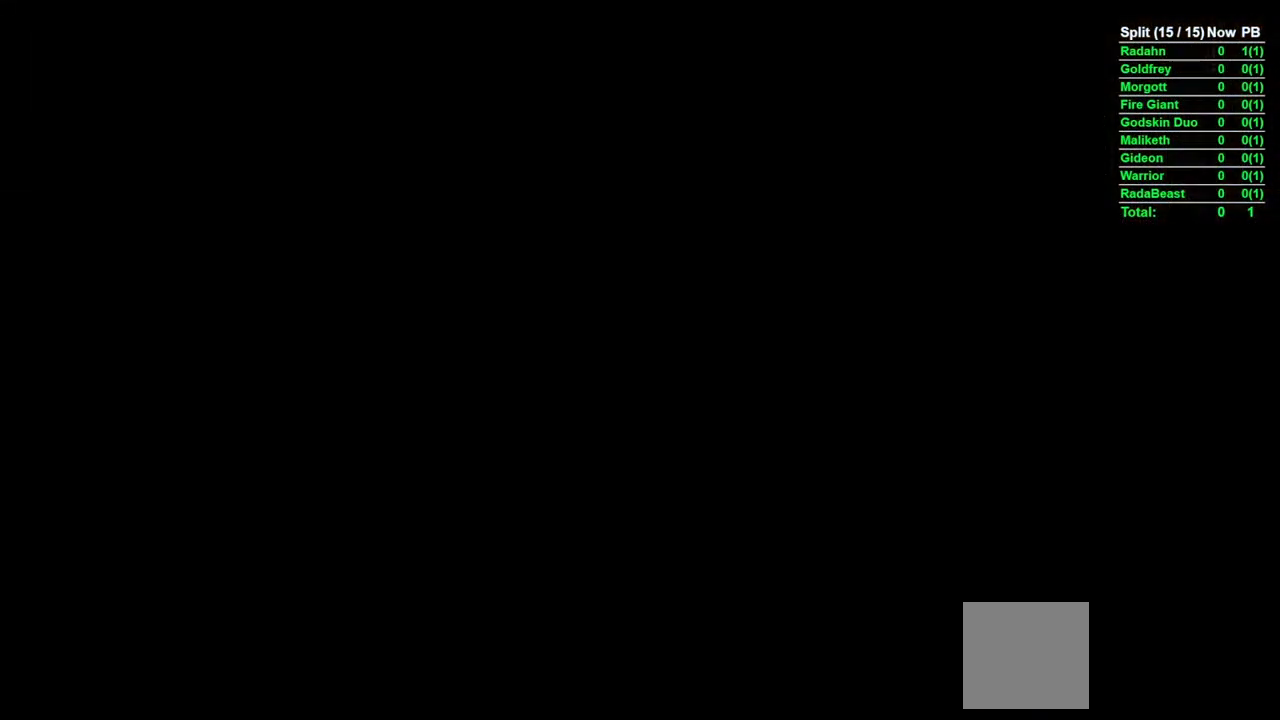
{"dt_ms": 500, "buttons": [], "left_stick": "center", "right_stick": "center", "events": []}
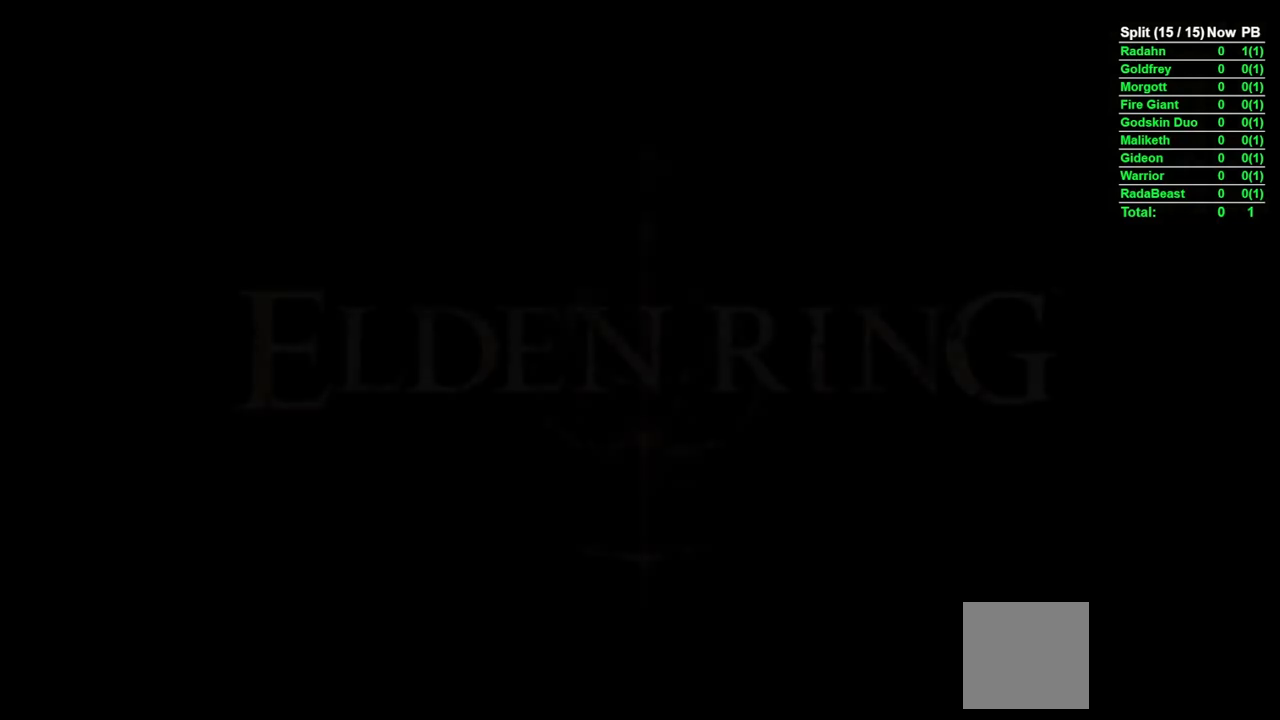
{"dt_ms": 500, "buttons": ["A", "START"], "left_stick": "center", "right_stick": "center", "events": [[317, "A", "down"], [417, "START", "down"]]}
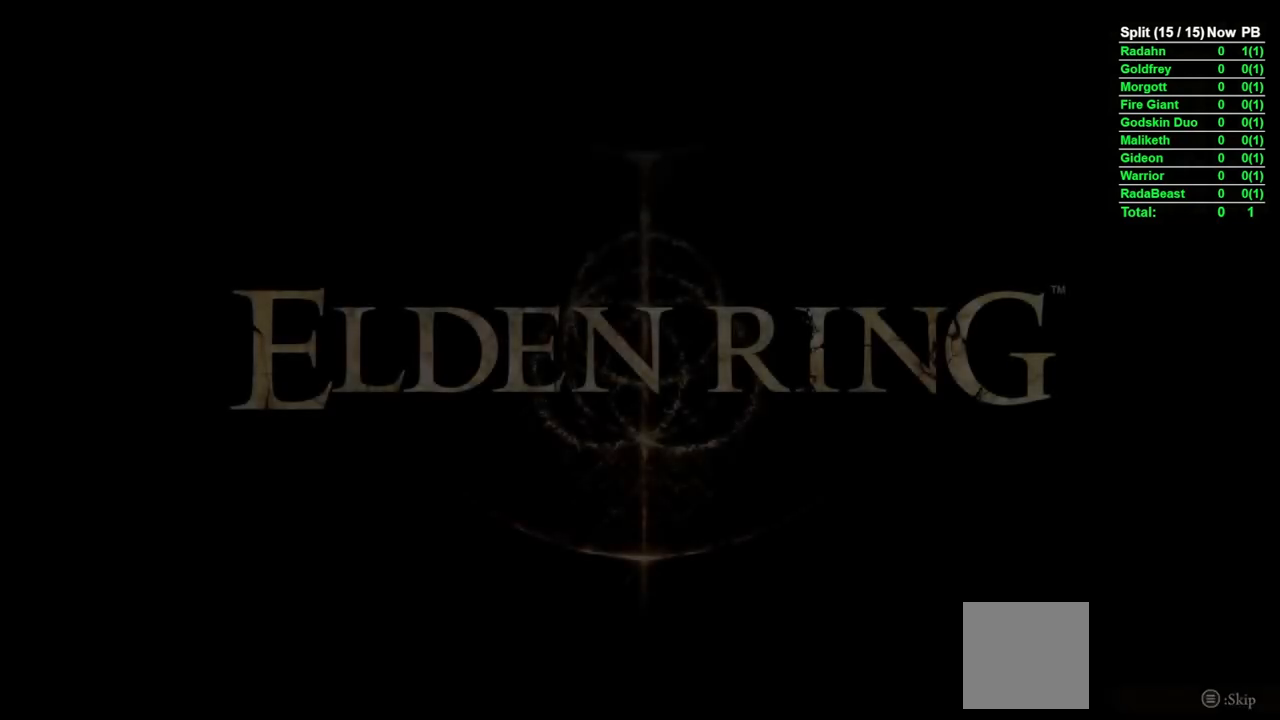
{"dt_ms": 500, "buttons": [], "left_stick": "center", "right_stick": "center", "events": [[33, "START", "up"], [50, "A", "up"]]}
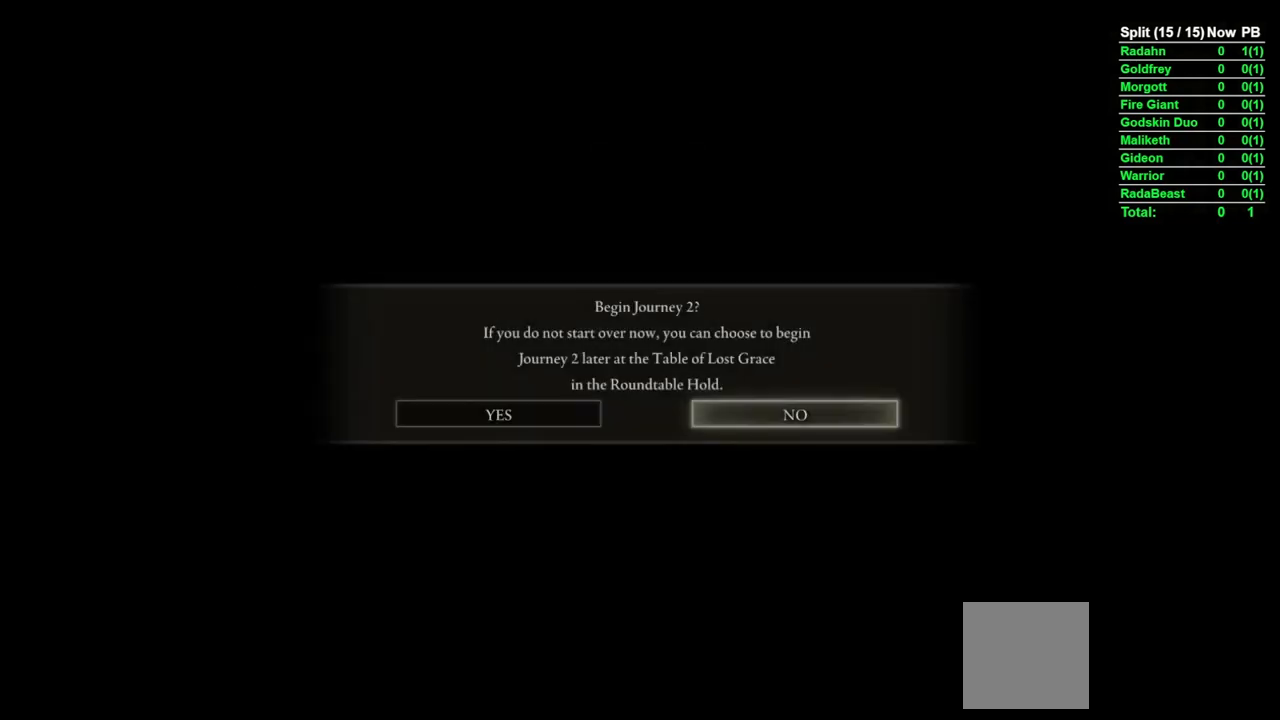
{"dt_ms": 500, "buttons": [], "left_stick": "center", "right_stick": "center", "events": []}
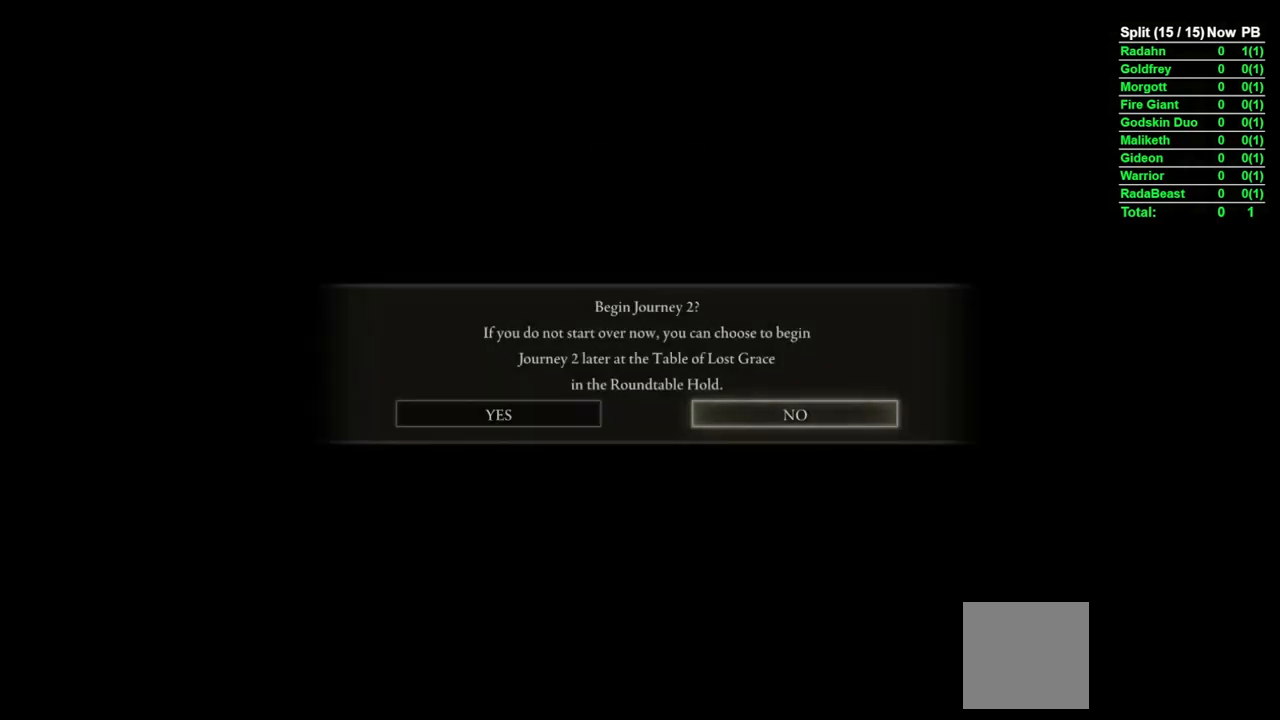
{"dt_ms": 500, "buttons": [], "left_stick": "center", "right_stick": "center", "events": [[267, "A", "down"], [333, "A", "up"]]}
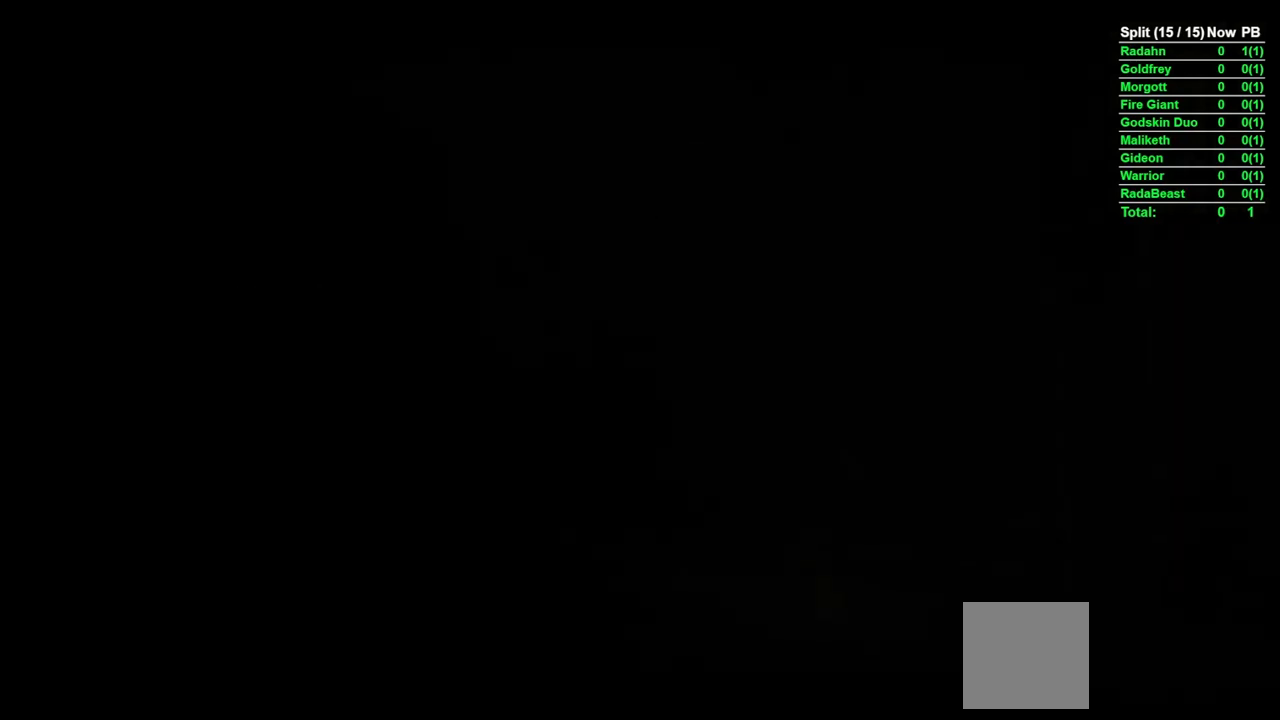
{"dt_ms": 1000, "buttons": [], "left_stick": "center", "right_stick": "center"}
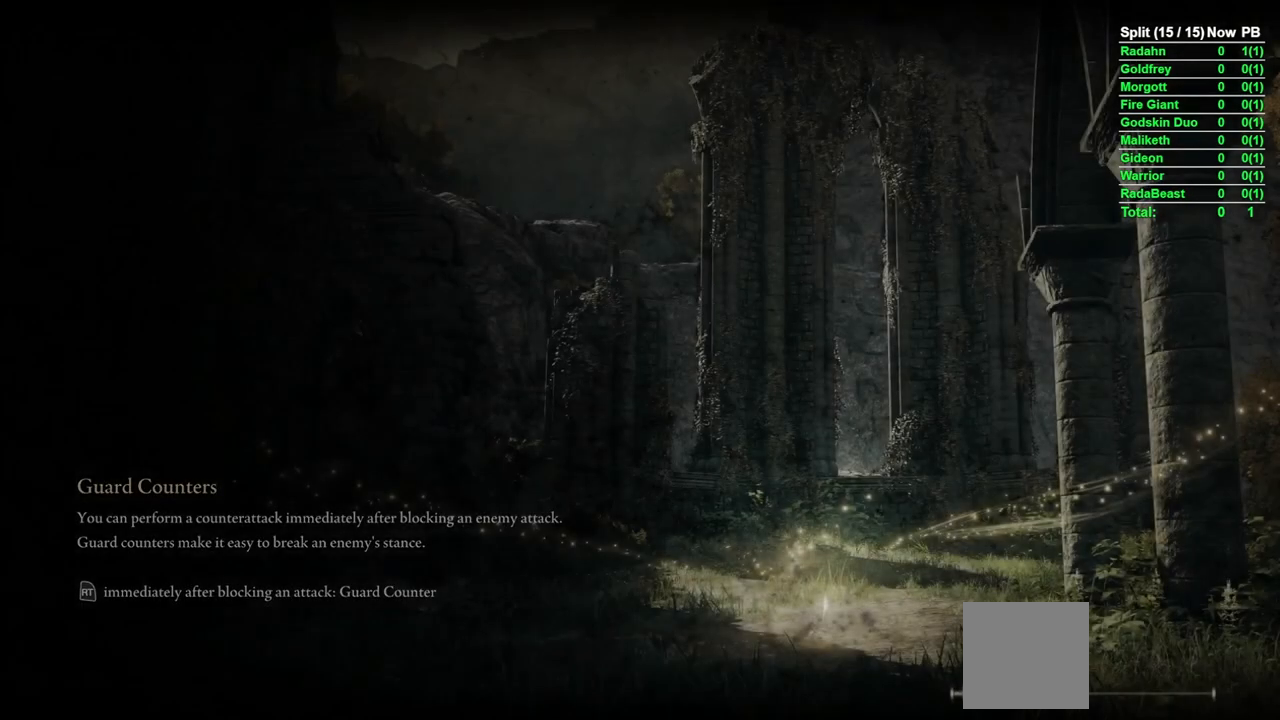
{"dt_ms": 500, "buttons": [], "left_stick": "center", "right_stick": "center", "events": []}
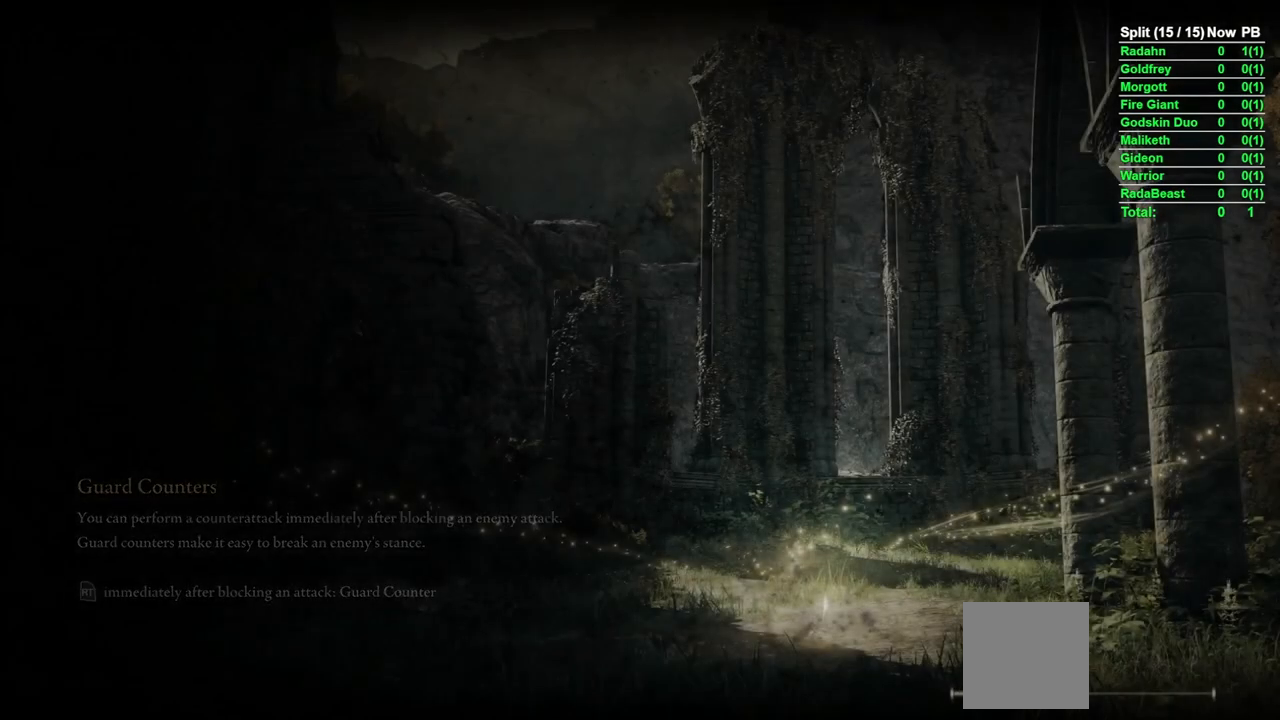
{"dt_ms": 500, "buttons": [], "left_stick": "center", "right_stick": "center", "events": []}
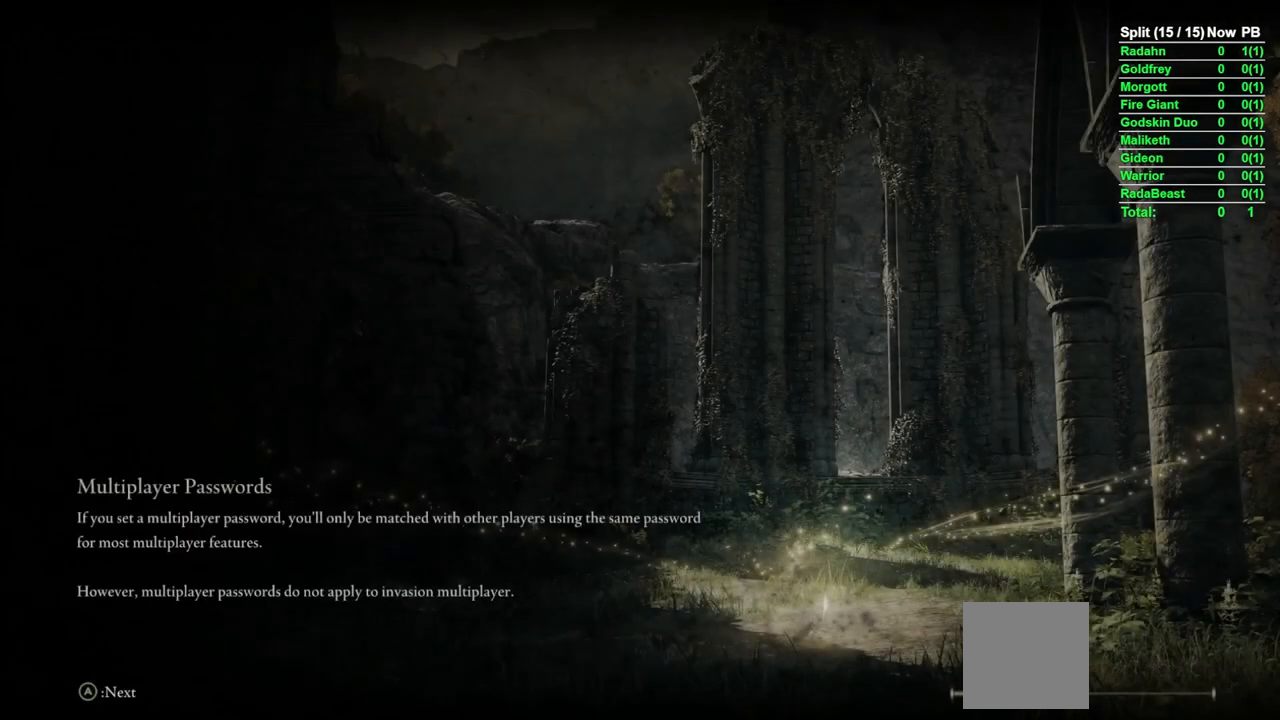
{"dt_ms": 500, "buttons": [], "left_stick": "center", "right_stick": "center", "events": []}
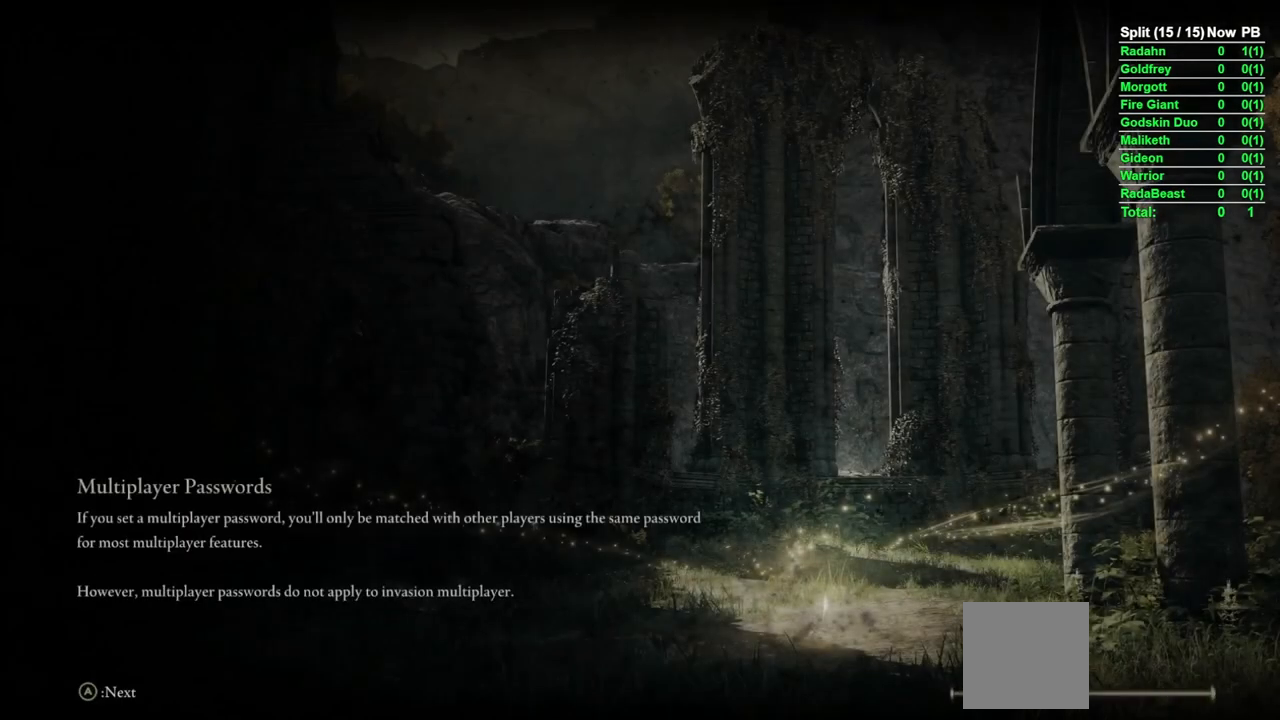
{"dt_ms": 500, "buttons": [], "left_stick": "center", "right_stick": "center", "events": []}
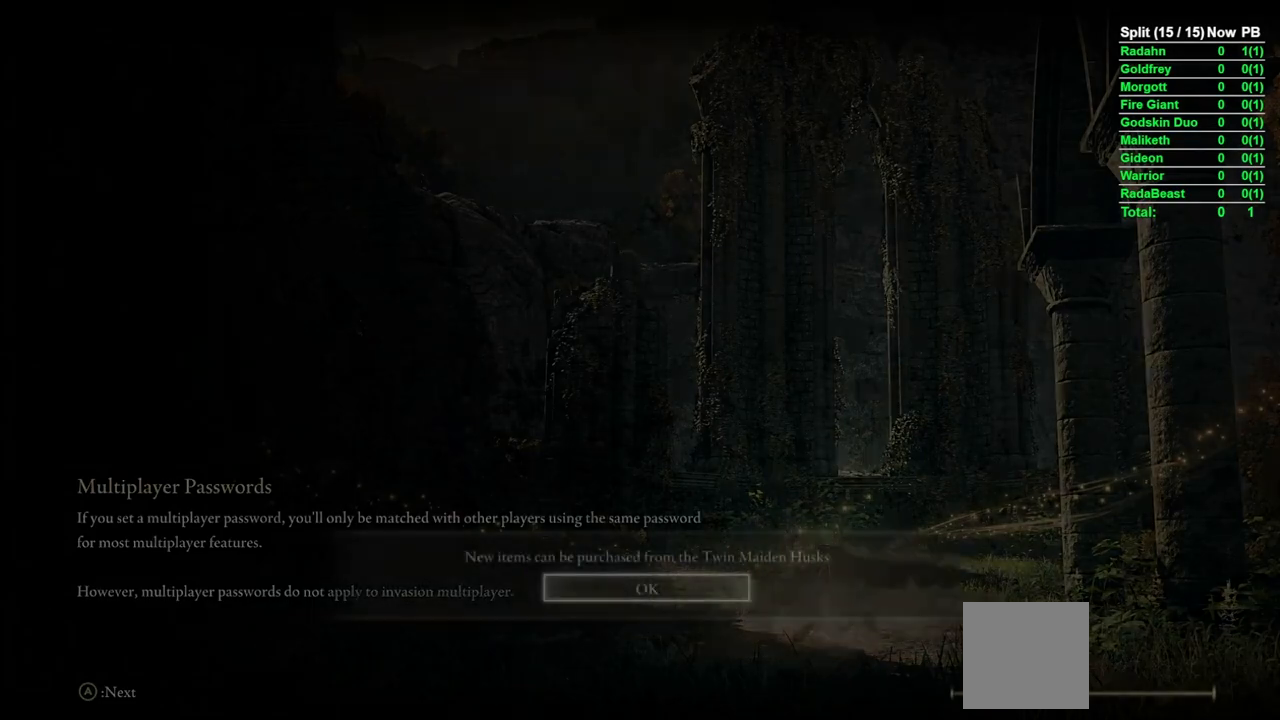
{"dt_ms": 500, "buttons": [], "left_stick": "center", "right_stick": "center", "events": []}
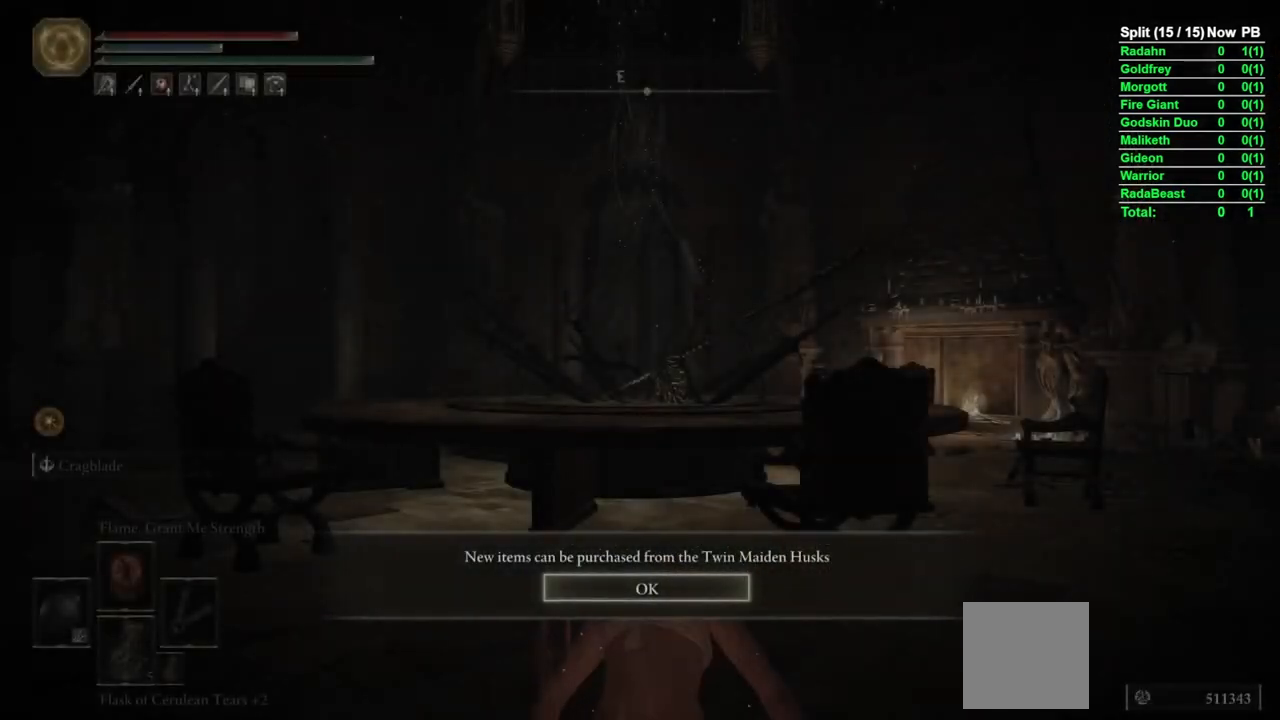
{"dt_ms": 500, "buttons": ["A"], "left_stick": "up", "right_stick": "center", "events": [[100, "A", "down"], [167, "A", "up"], [467, "left_stick", "up"], [483, "A", "down"]]}
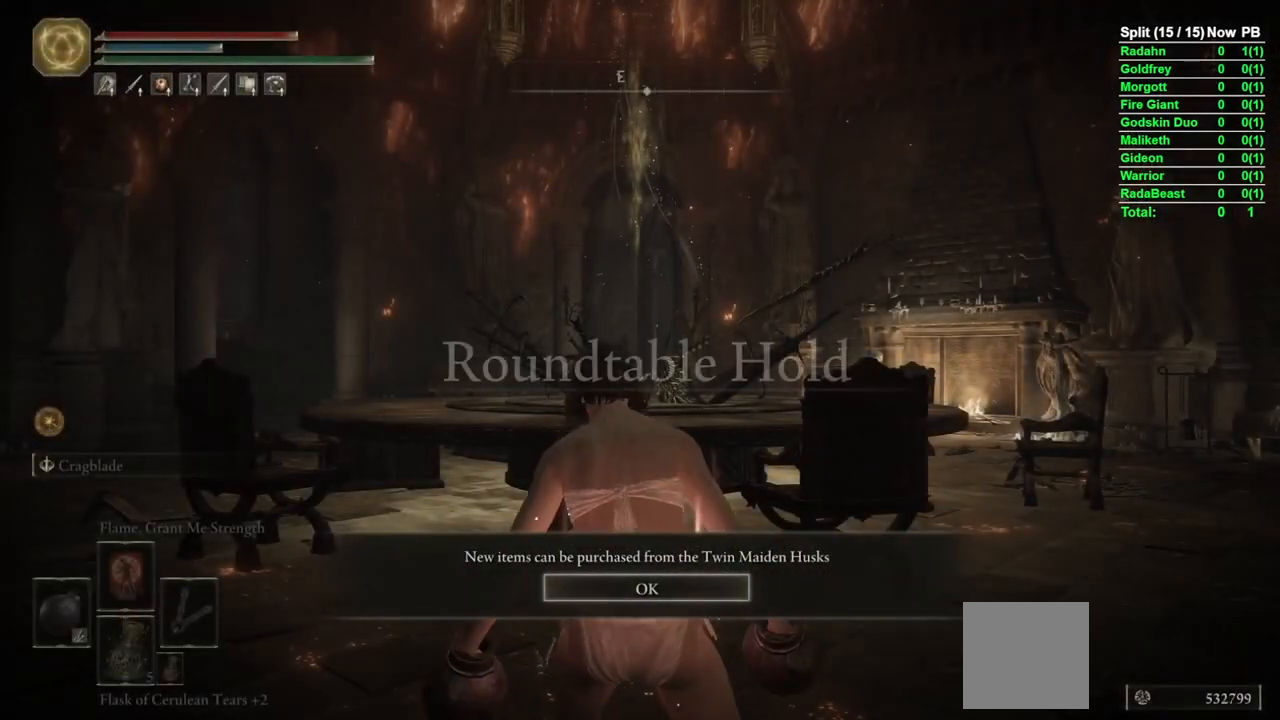
{"dt_ms": 500, "buttons": ["START"], "left_stick": "up", "right_stick": "center", "events": [[83, "A", "up"], [400, "START", "down"]]}
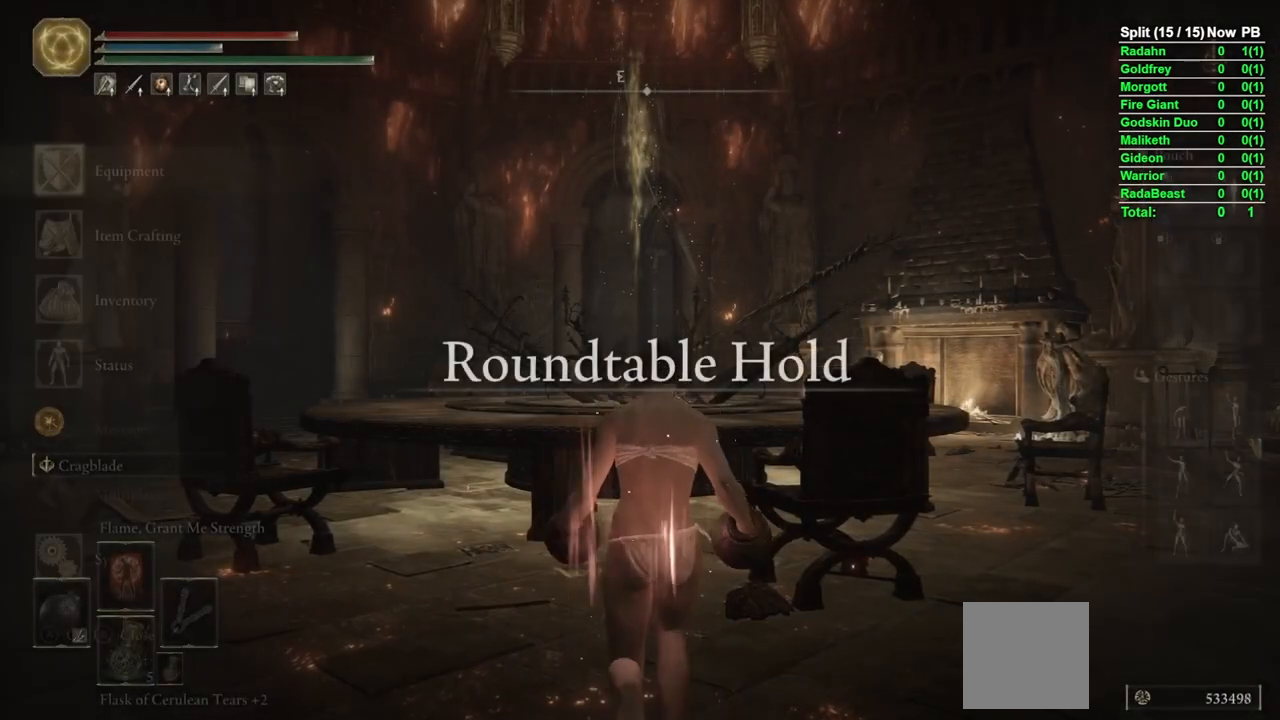
{"dt_ms": 500, "buttons": [], "left_stick": "center", "right_stick": "center", "events": [[17, "START", "up"], [17, "left_stick", "center"], [133, "DPAD_UP", "down"], [233, "DPAD_UP", "up"]]}
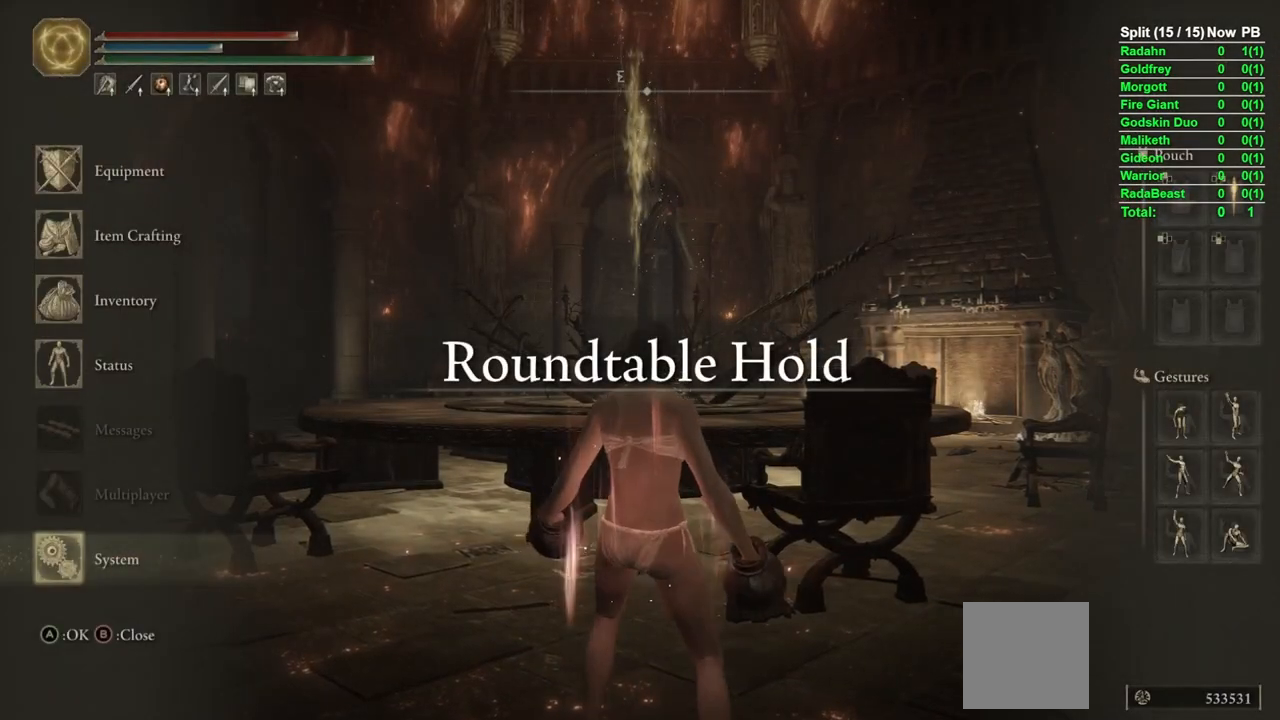
{"dt_ms": 500, "buttons": [], "left_stick": "center", "right_stick": "center", "events": [[50, "A", "down"], [100, "A", "up"], [283, "L1", "down"], [383, "L1", "up"]]}
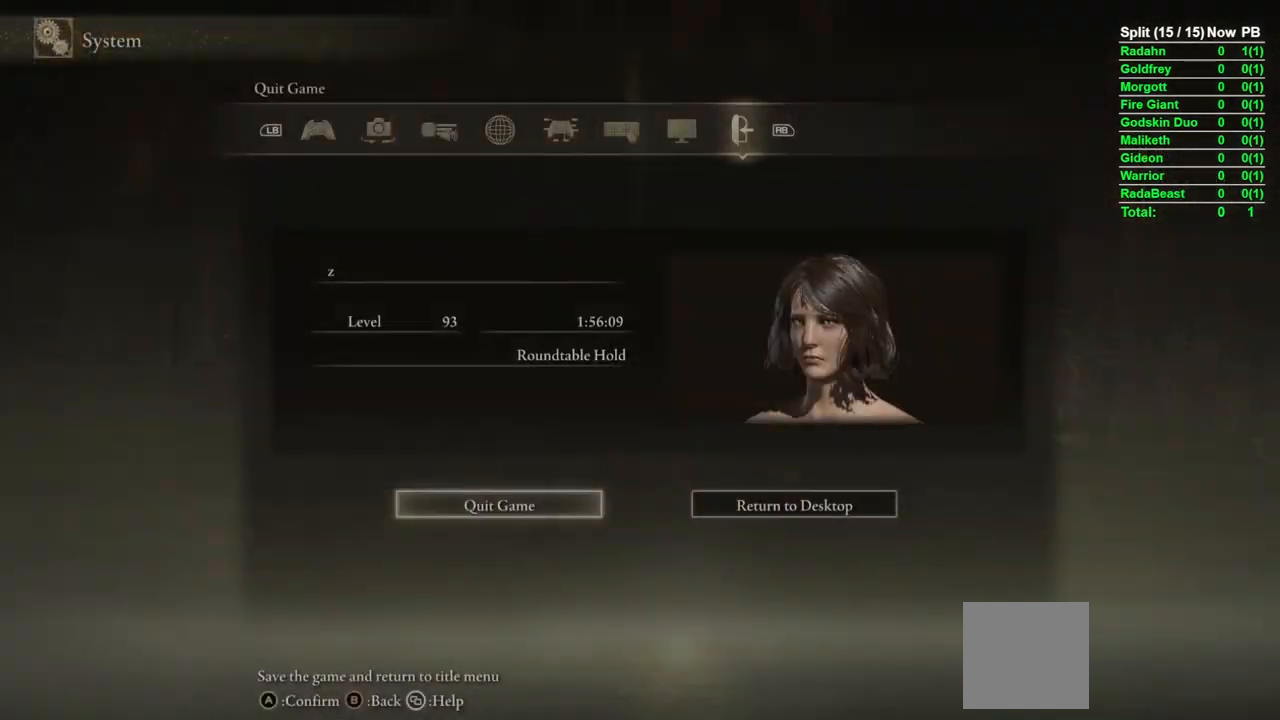
{"dt_ms": 500, "buttons": [], "left_stick": "center", "right_stick": "center", "events": []}
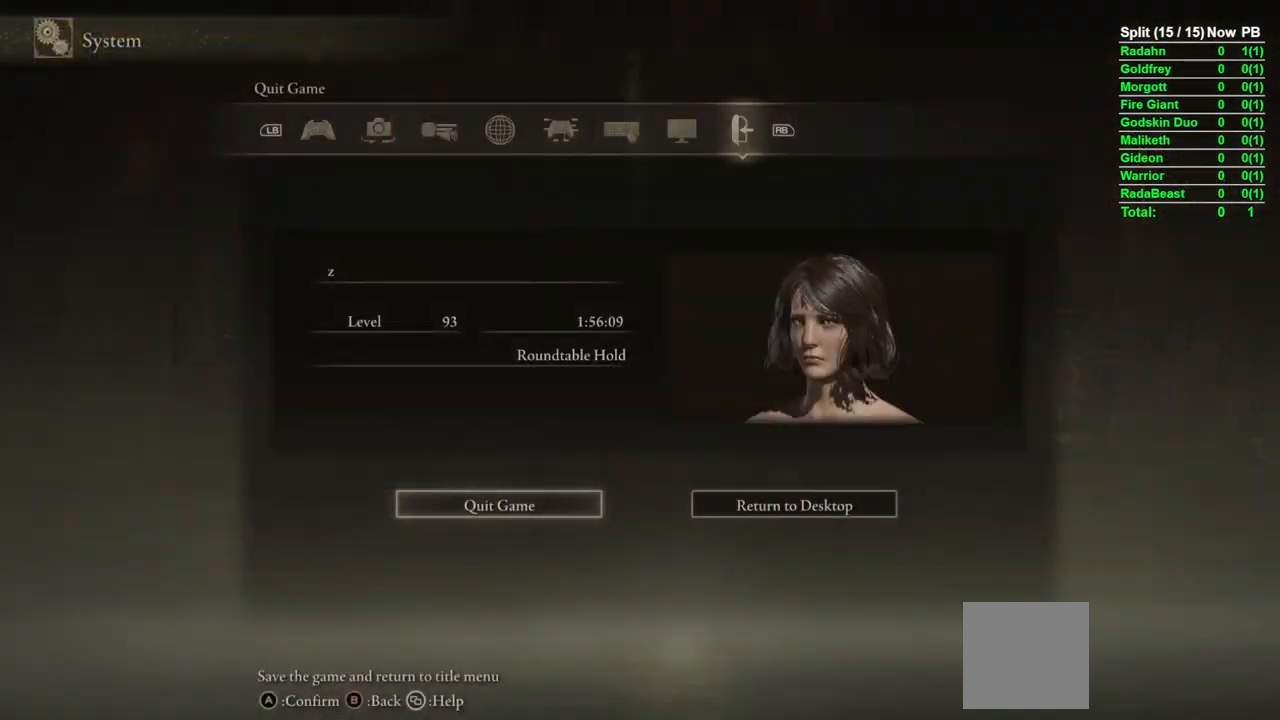
{"dt_ms": 500, "buttons": [], "left_stick": "center", "right_stick": "center", "events": [[217, "A", "down"], [283, "A", "up"], [350, "DPAD_LEFT", "down"], [417, "DPAD_LEFT", "up"]]}
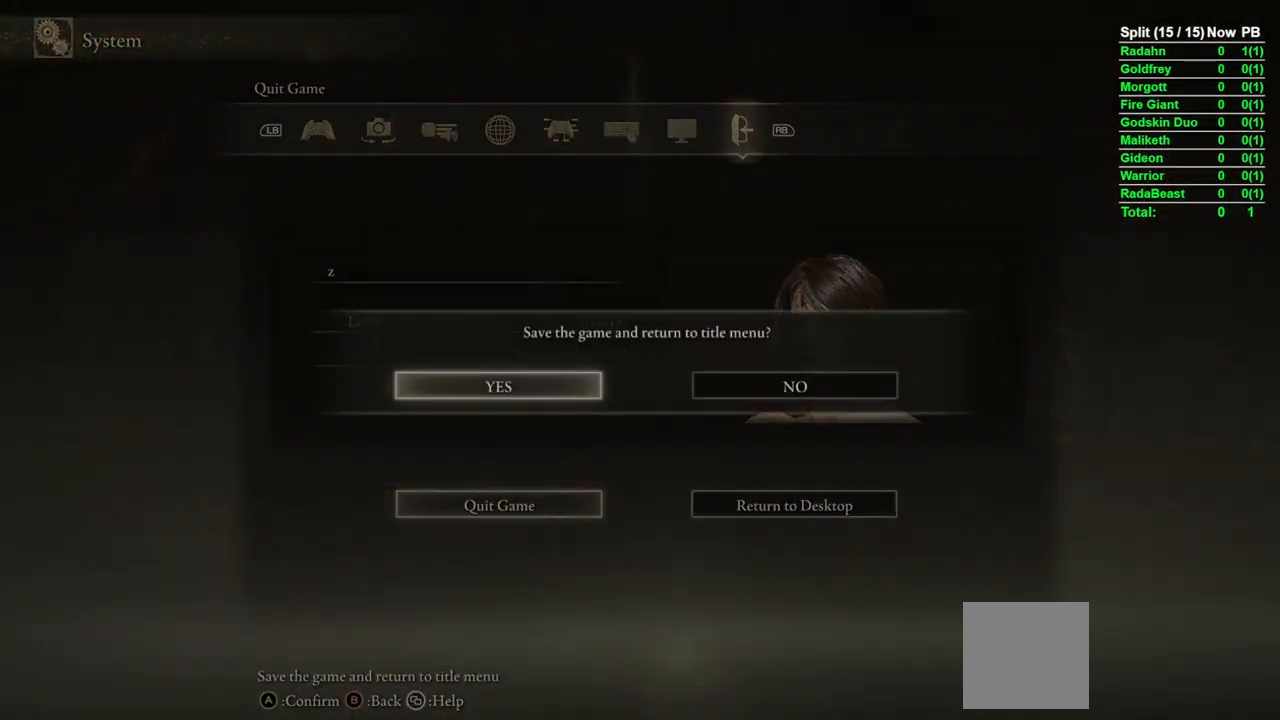
{"dt_ms": 500, "buttons": ["A"], "left_stick": "center", "right_stick": "center", "events": [[483, "A", "down"]]}
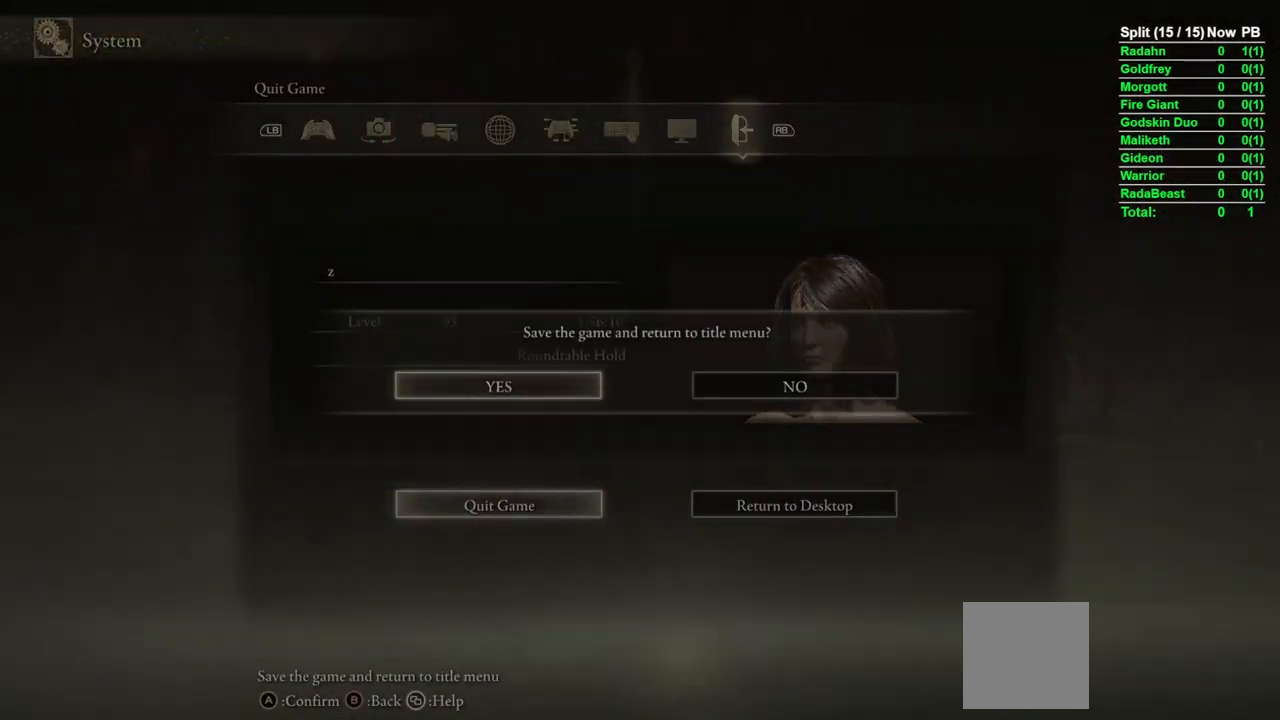
{"dt_ms": 500, "buttons": [], "left_stick": "center", "right_stick": "center", "events": [[33, "A", "up"]]}
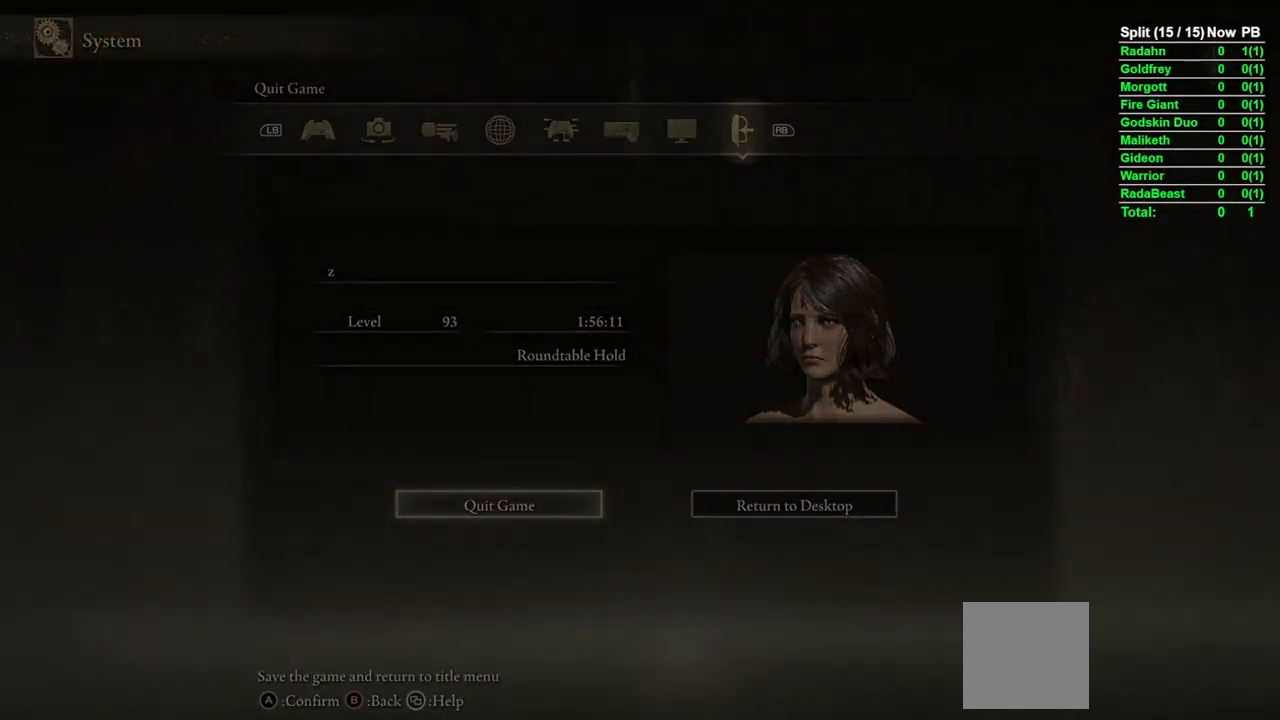
{"dt_ms": 500, "buttons": ["A"], "left_stick": "center", "right_stick": "center", "events": [[217, "A", "down"], [283, "A", "up"], [350, "A", "down"], [400, "A", "up"], [500, "A", "down"]]}
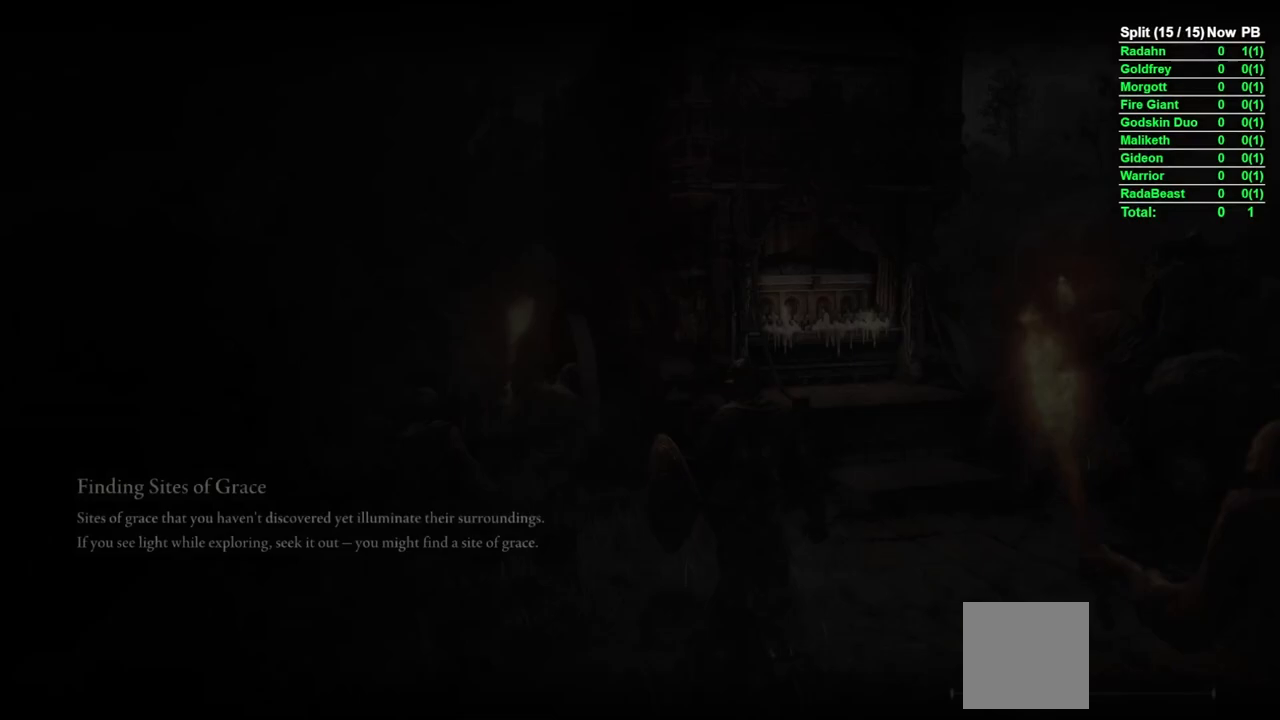
{"dt_ms": 500, "buttons": [], "left_stick": "center", "right_stick": "center", "events": [[67, "A", "up"], [150, "A", "down"], [217, "A", "up"], [300, "A", "down"], [350, "A", "up"]]}